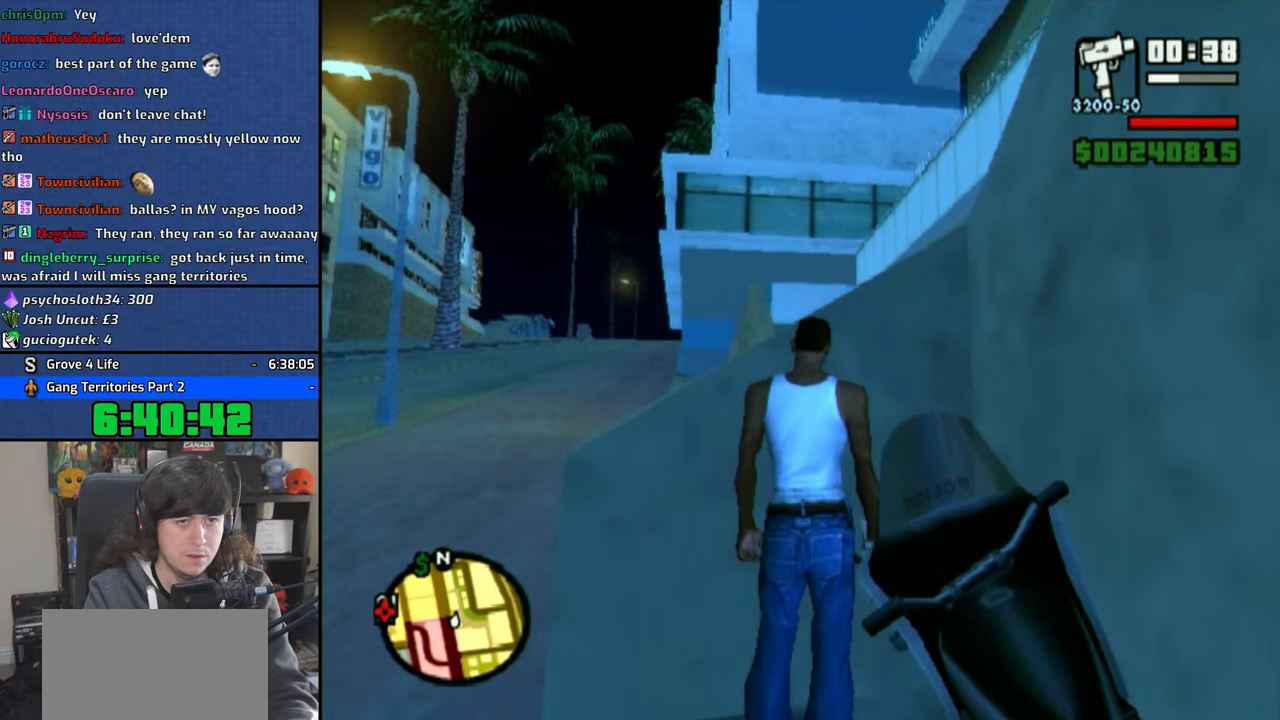
Gameplay with a controller (PlayStation layout); each line is a JSON object with the inputs held at the frame after it (dt_ms = milliseconds from this image to that frame). "button_events" lists button changes between this image and that frame as [ms after this image, input, new state], when the widget could be followed in between (sticks are given only as held states). Not read: L1 L2 R1 R2.
{"dt_ms": 500, "buttons": [], "left_stick": "center", "right_stick": "center"}
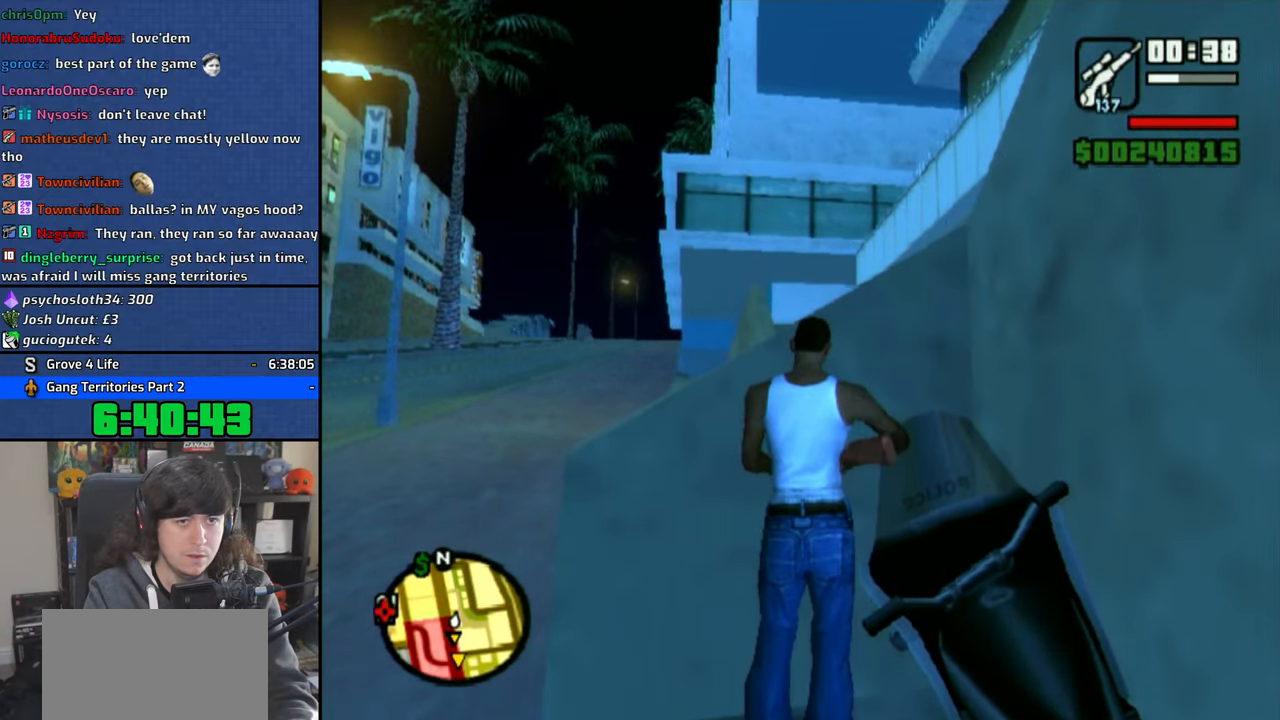
{"dt_ms": 500, "buttons": [], "left_stick": "center", "right_stick": "center", "button_events": []}
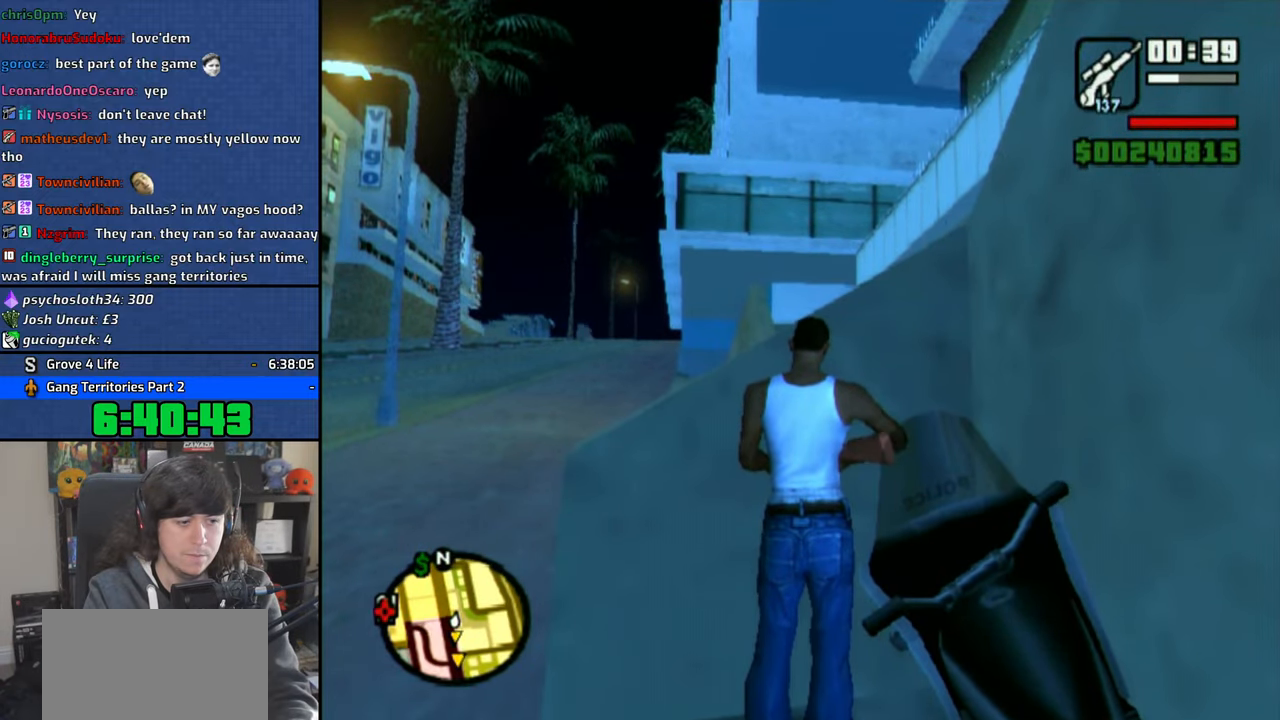
{"dt_ms": 500, "buttons": [], "left_stick": "up-left", "right_stick": "left", "button_events": []}
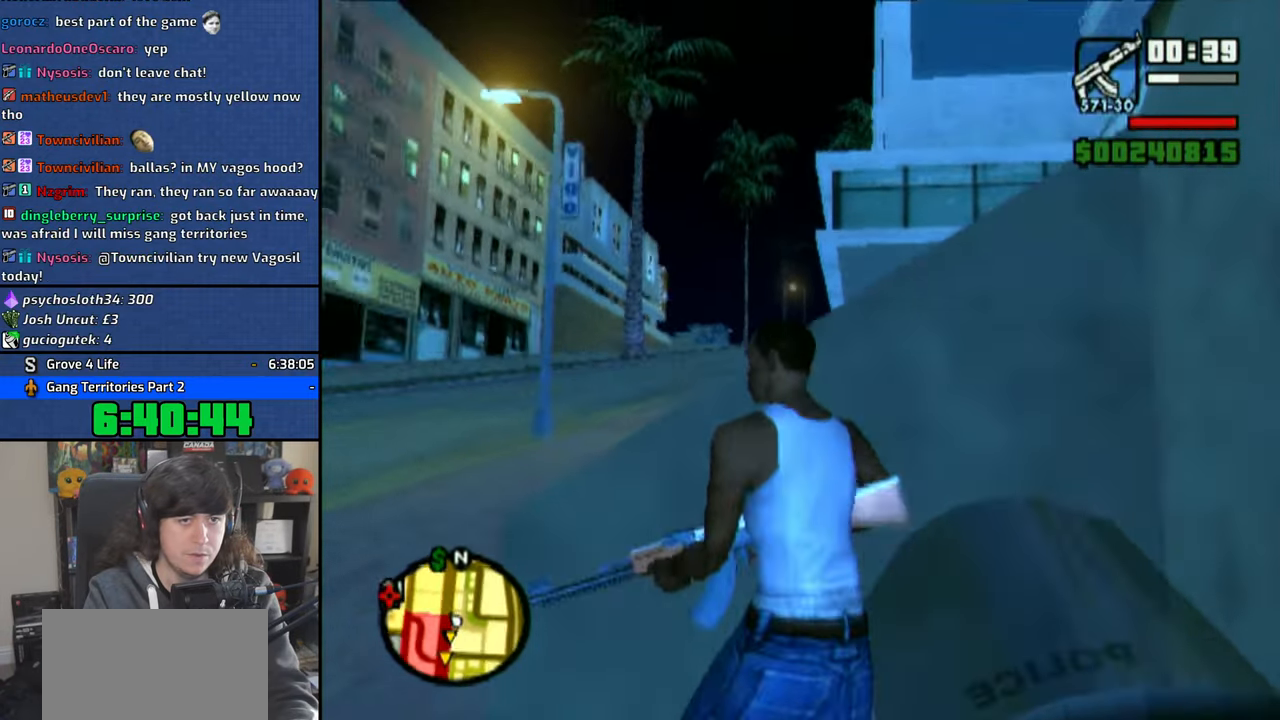
{"dt_ms": 500, "buttons": [], "left_stick": "up", "right_stick": "down-left", "button_events": []}
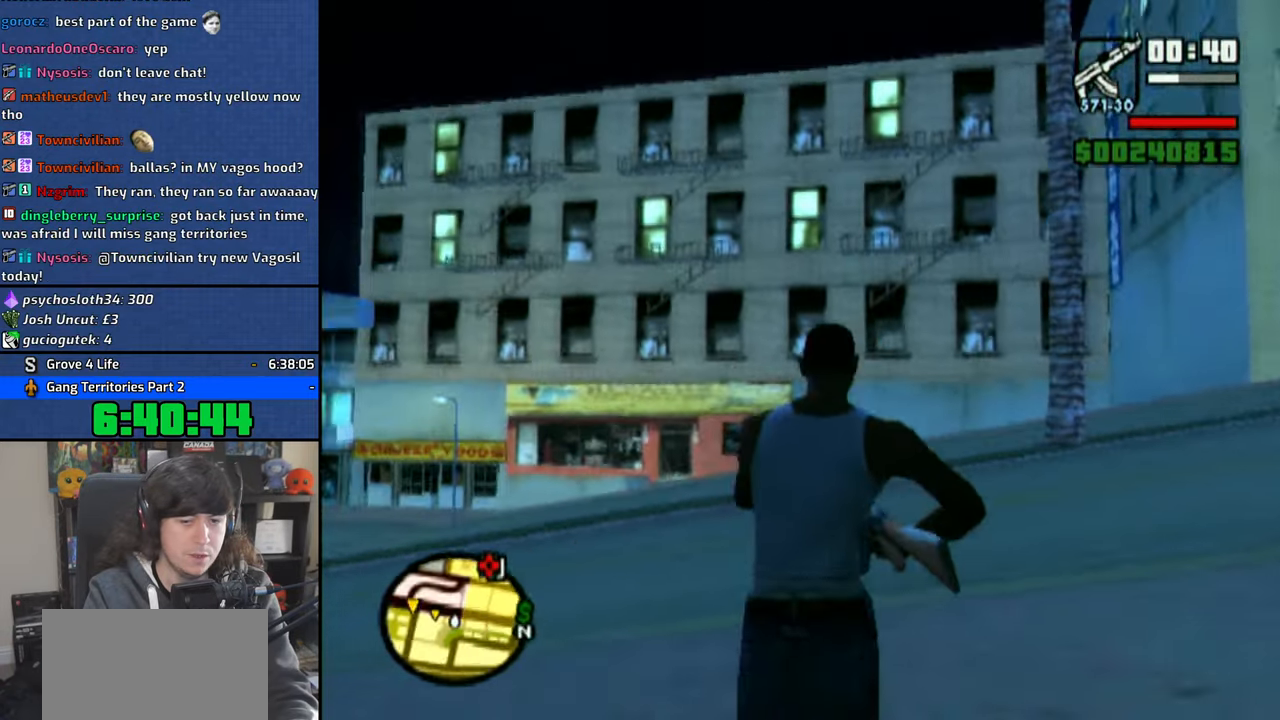
{"dt_ms": 1000, "buttons": ["CIRCLE"], "left_stick": "center", "right_stick": "center", "button_events": [[500, "L3", "down"], [633, "L3", "up"], [933, "CIRCLE", "down"]]}
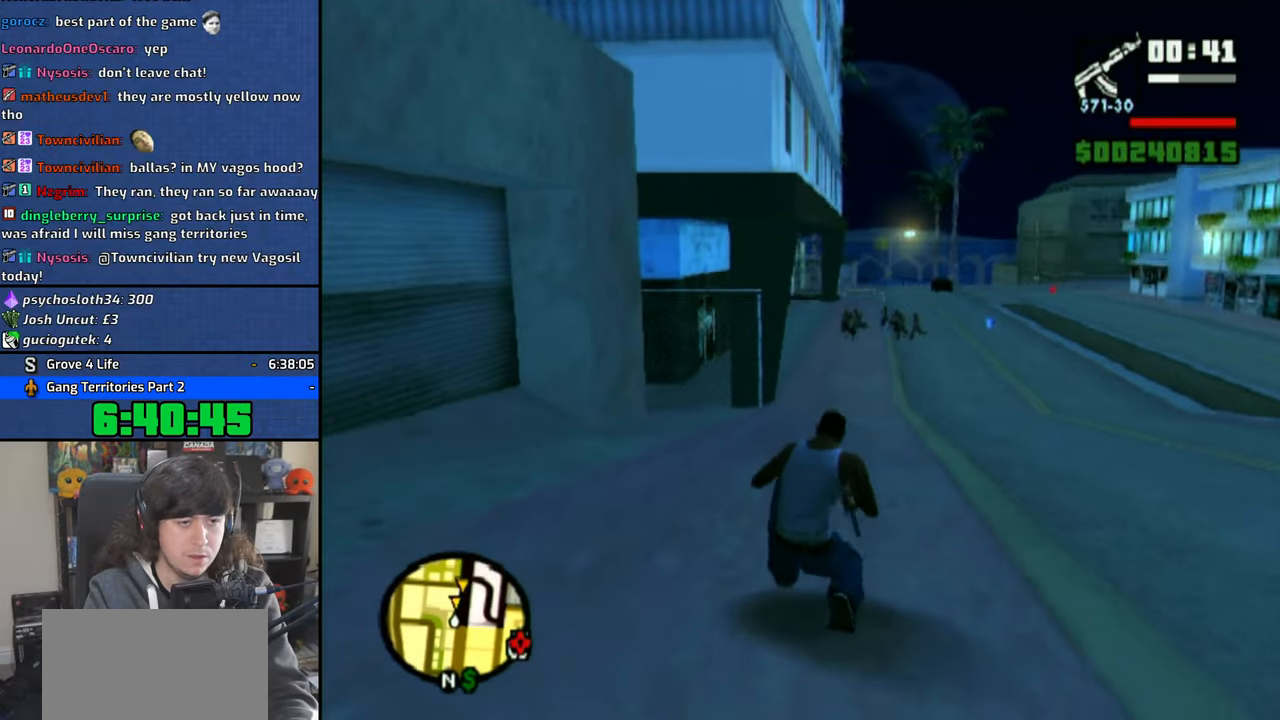
{"dt_ms": 500, "buttons": ["CIRCLE"], "left_stick": "center", "right_stick": "center", "button_events": []}
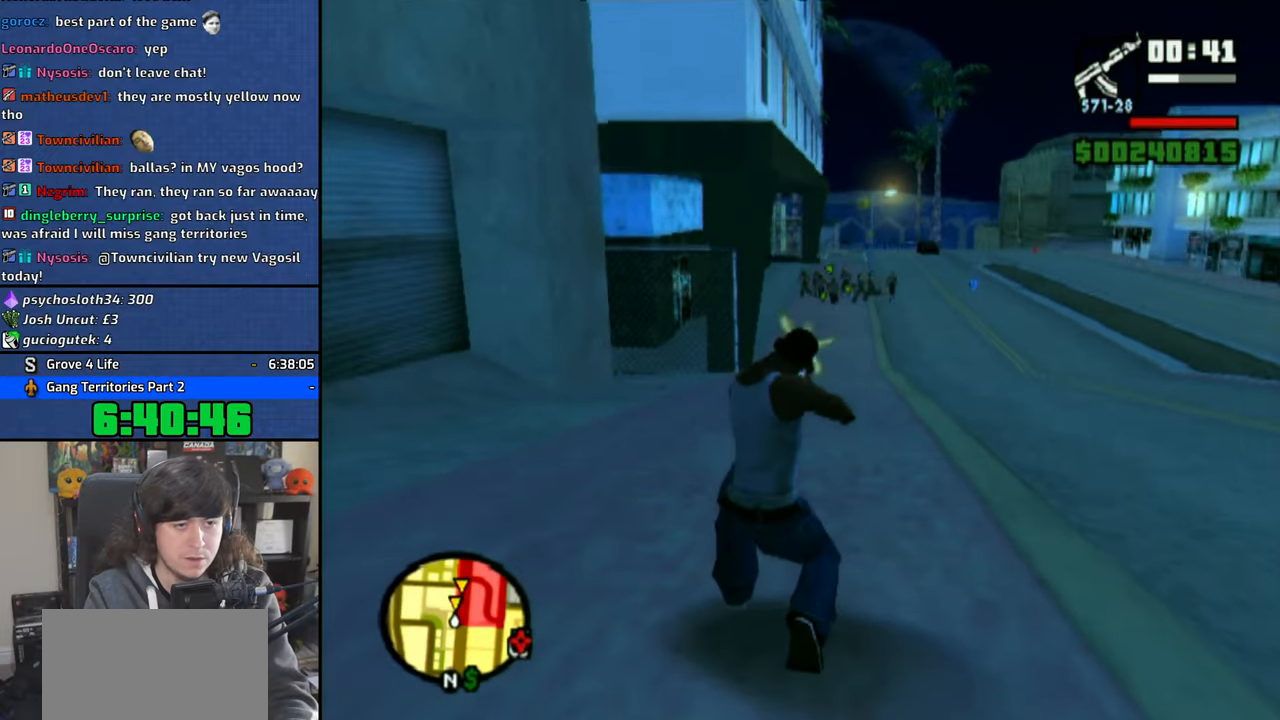
{"dt_ms": 500, "buttons": ["CIRCLE"], "left_stick": "center", "right_stick": "center", "button_events": []}
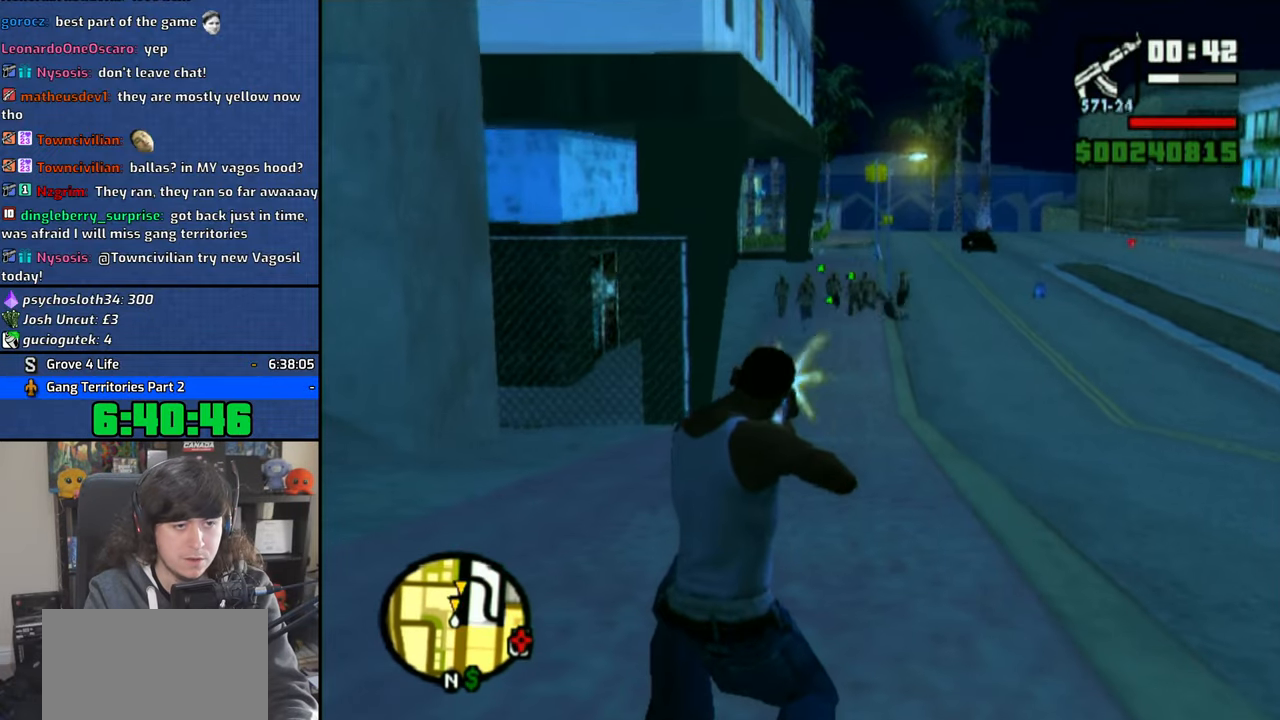
{"dt_ms": 500, "buttons": ["CIRCLE"], "left_stick": "center", "right_stick": "center", "button_events": []}
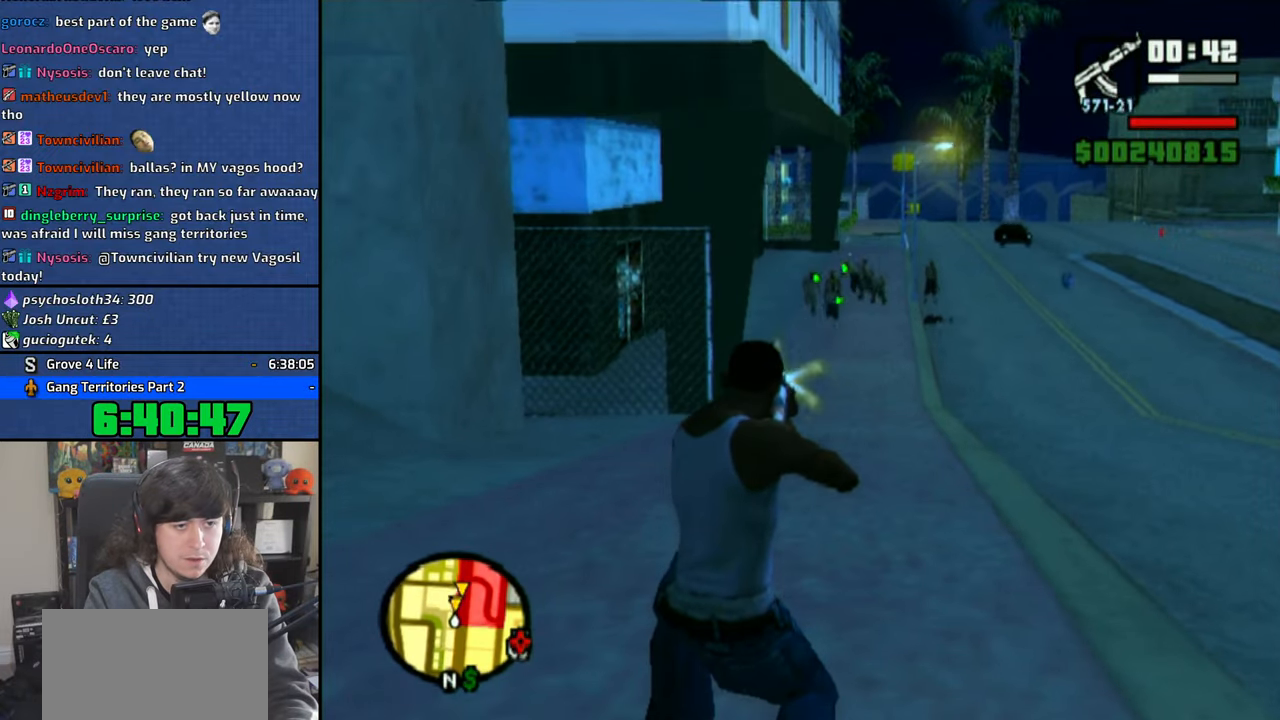
{"dt_ms": 500, "buttons": ["CIRCLE"], "left_stick": "center", "right_stick": "center", "button_events": []}
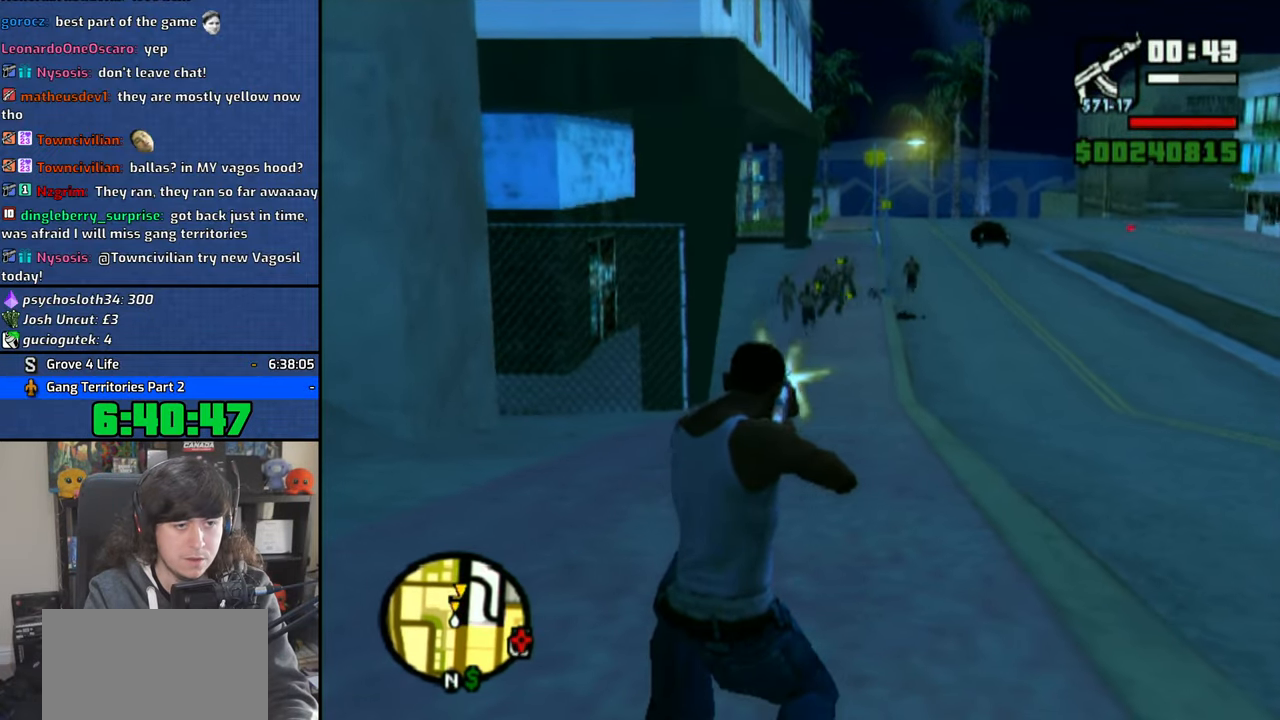
{"dt_ms": 500, "buttons": ["CIRCLE"], "left_stick": "center", "right_stick": "center", "button_events": []}
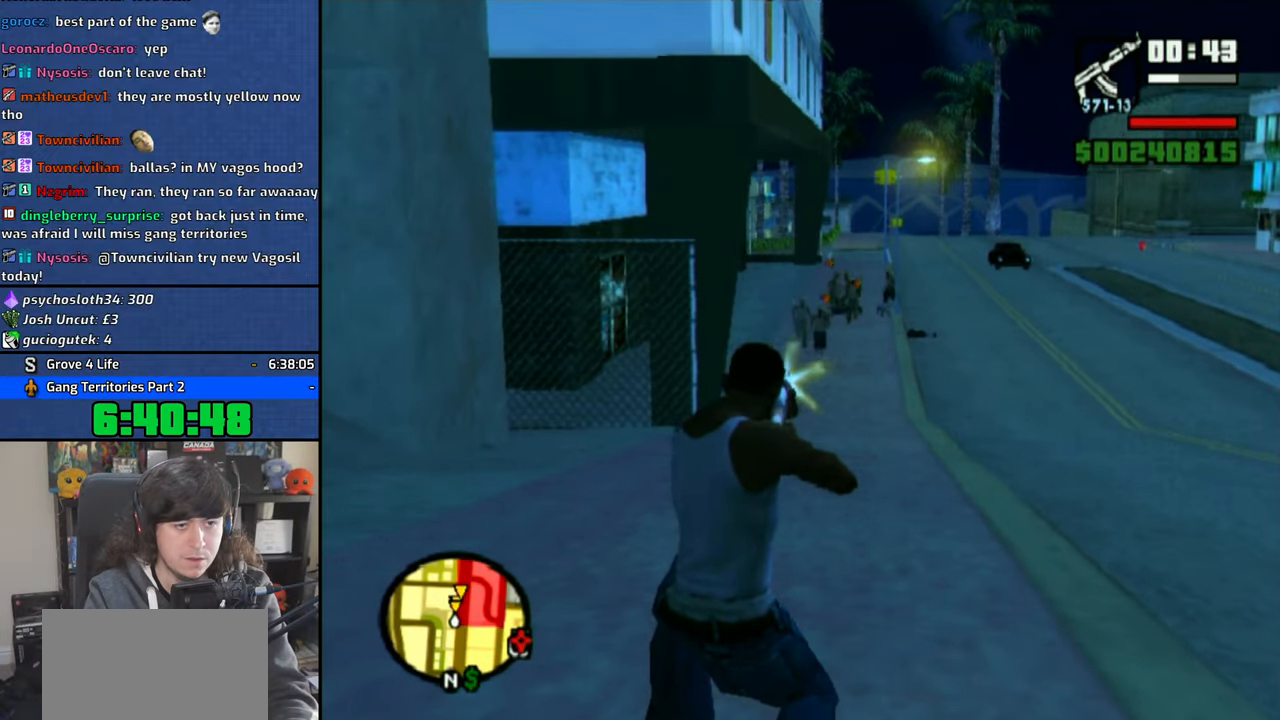
{"dt_ms": 500, "buttons": ["CIRCLE"], "left_stick": "center", "right_stick": "center", "button_events": []}
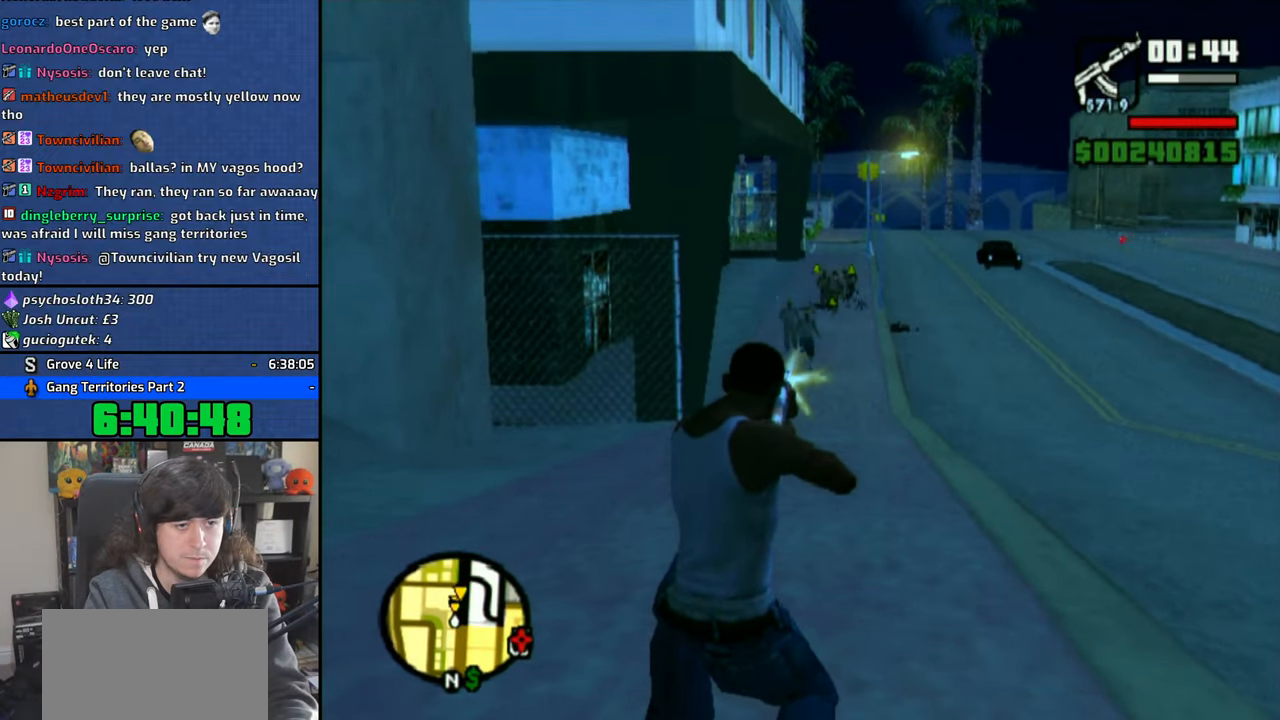
{"dt_ms": 500, "buttons": ["CIRCLE"], "left_stick": "center", "right_stick": "center", "button_events": []}
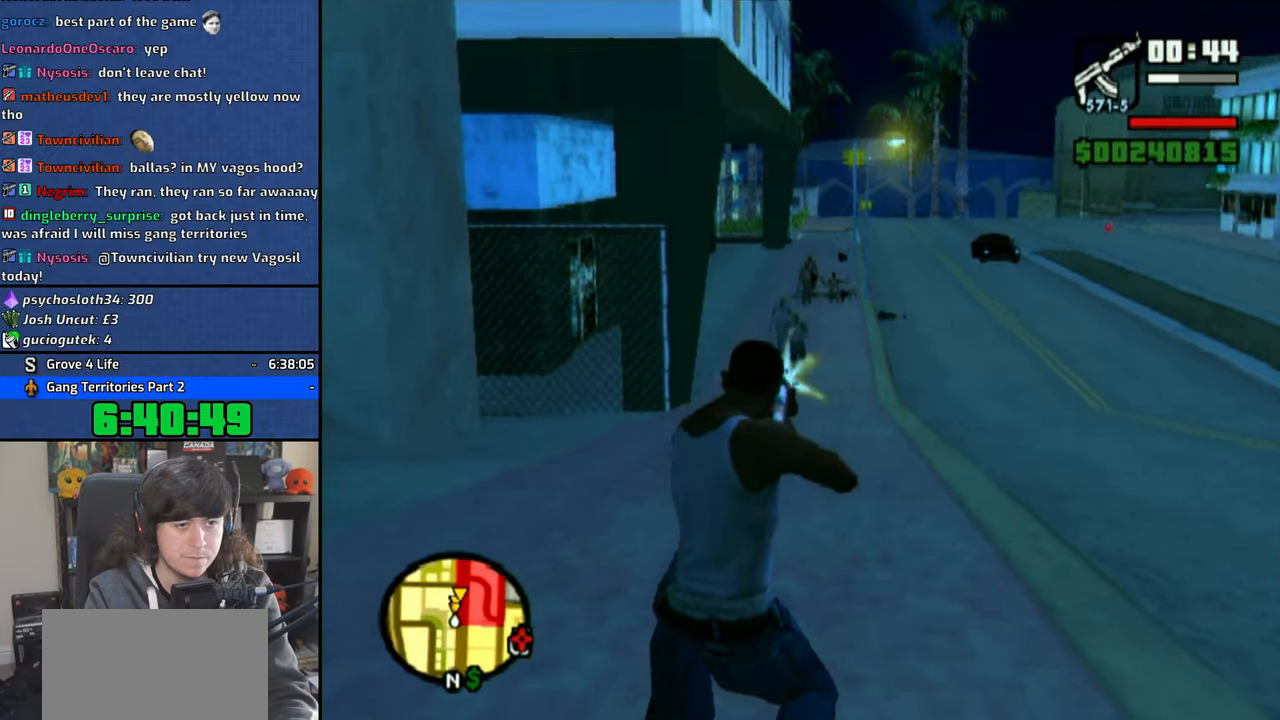
{"dt_ms": 500, "buttons": ["CIRCLE"], "left_stick": "center", "right_stick": "center", "button_events": []}
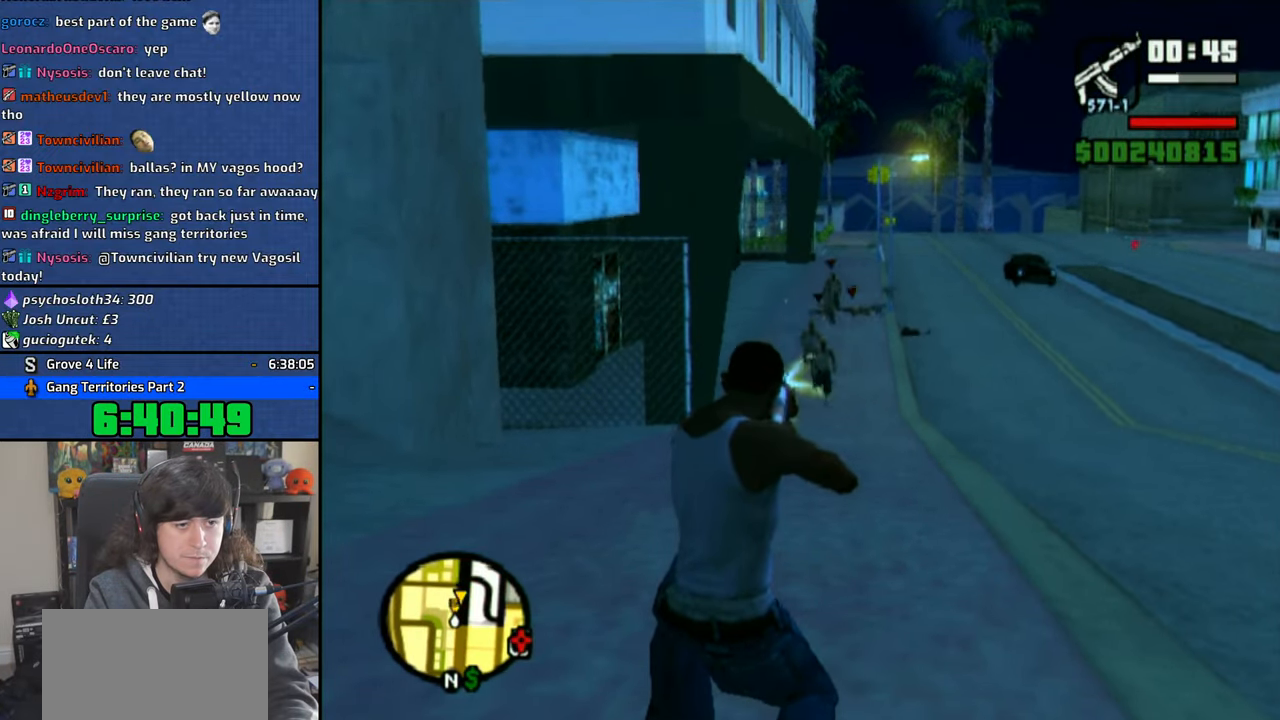
{"dt_ms": 500, "buttons": ["CIRCLE"], "left_stick": "center", "right_stick": "center", "button_events": []}
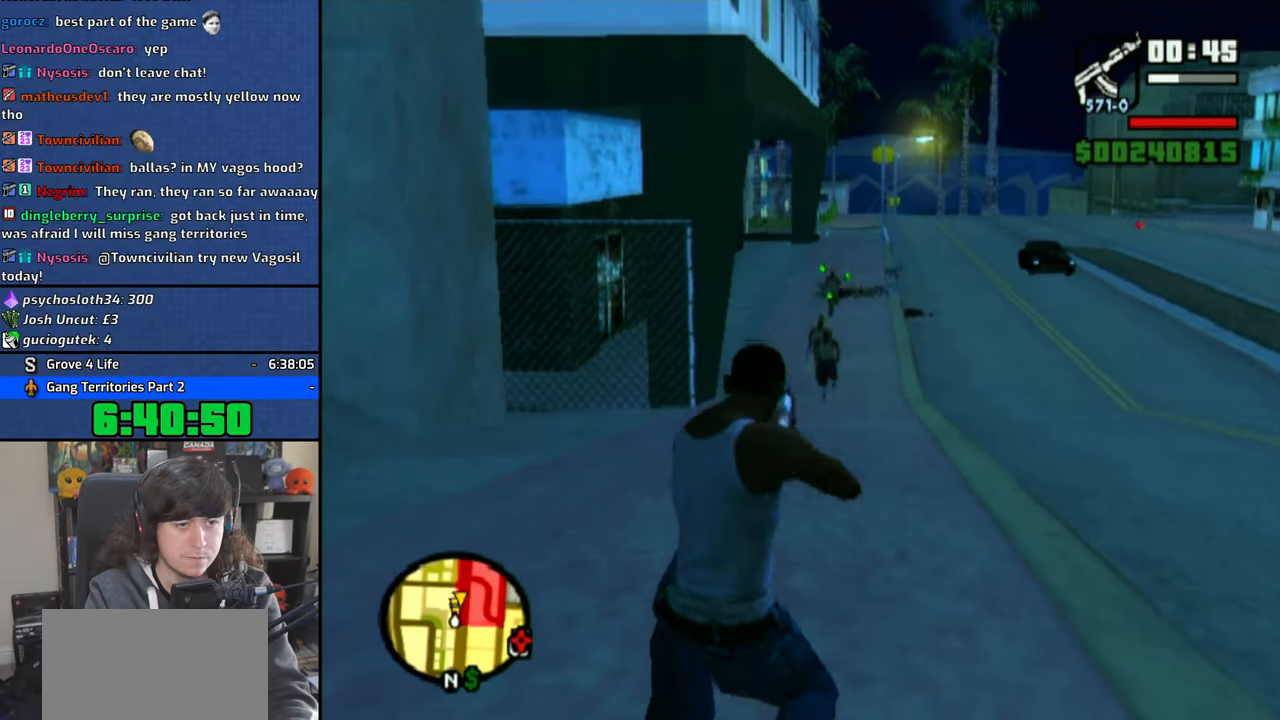
{"dt_ms": 500, "buttons": ["CIRCLE"], "left_stick": "center", "right_stick": "center", "button_events": []}
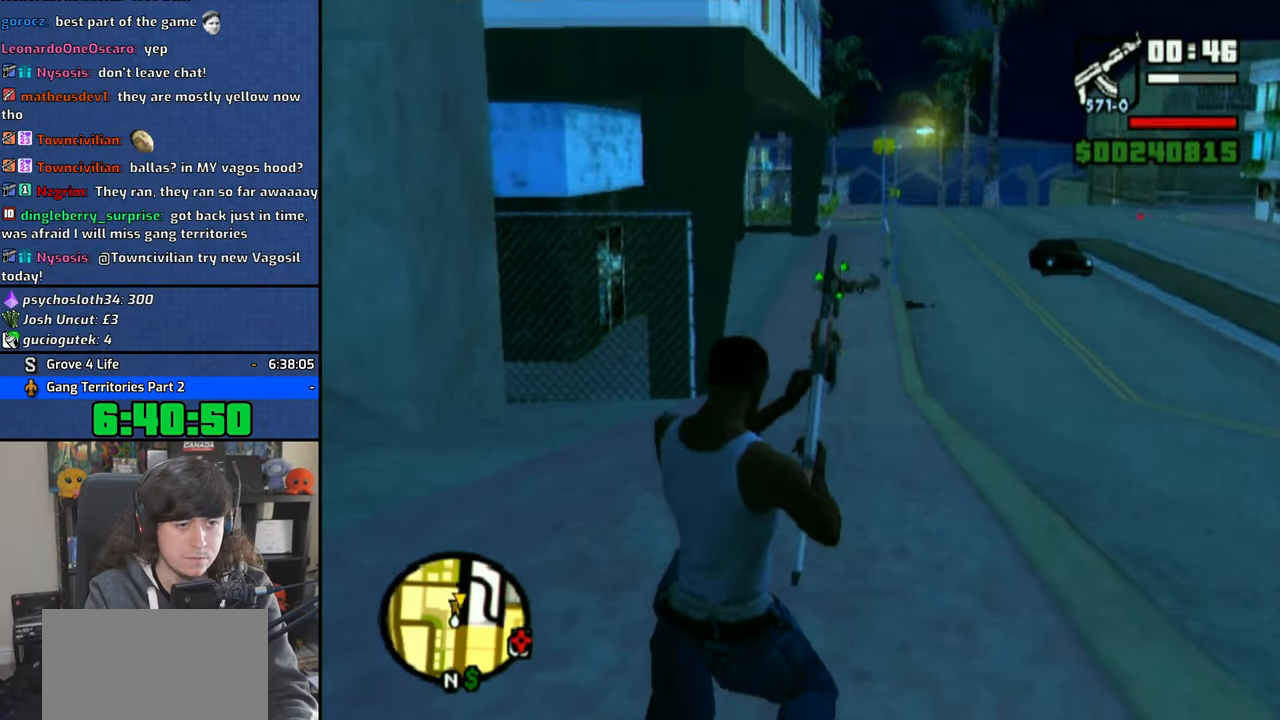
{"dt_ms": 500, "buttons": ["CIRCLE"], "left_stick": "center", "right_stick": "center", "button_events": []}
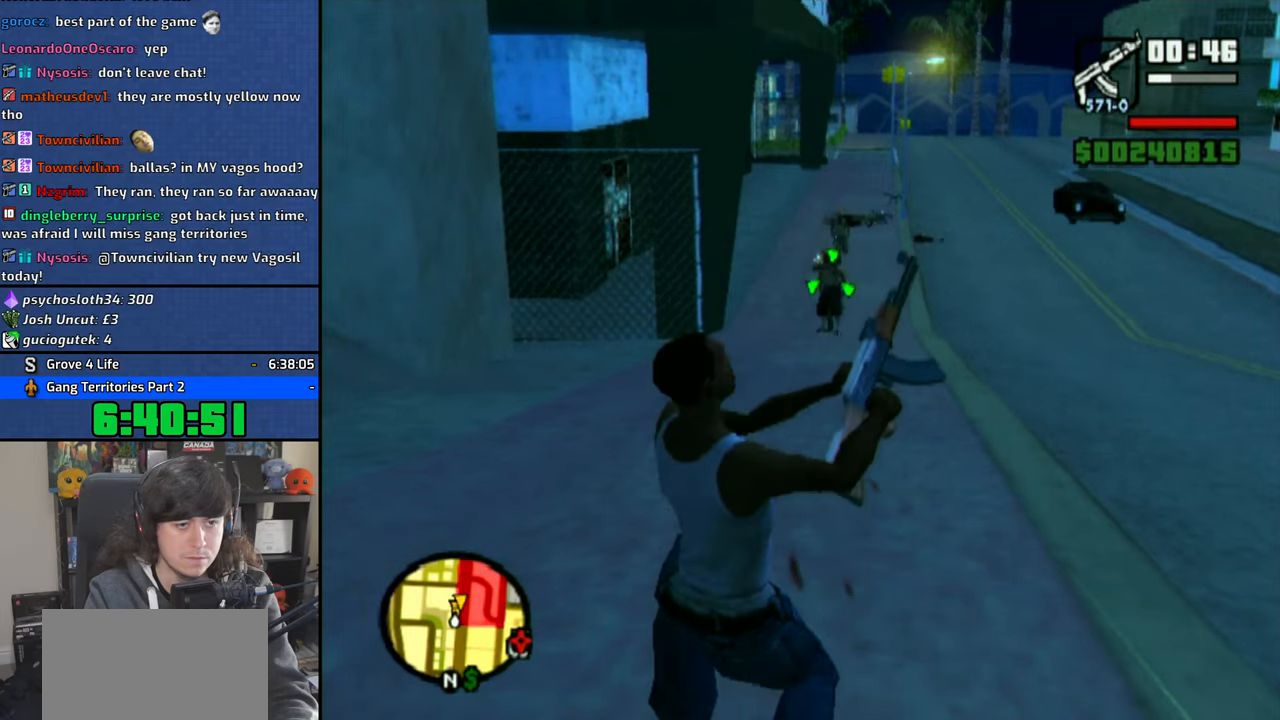
{"dt_ms": 500, "buttons": ["CIRCLE"], "left_stick": "center", "right_stick": "center", "button_events": []}
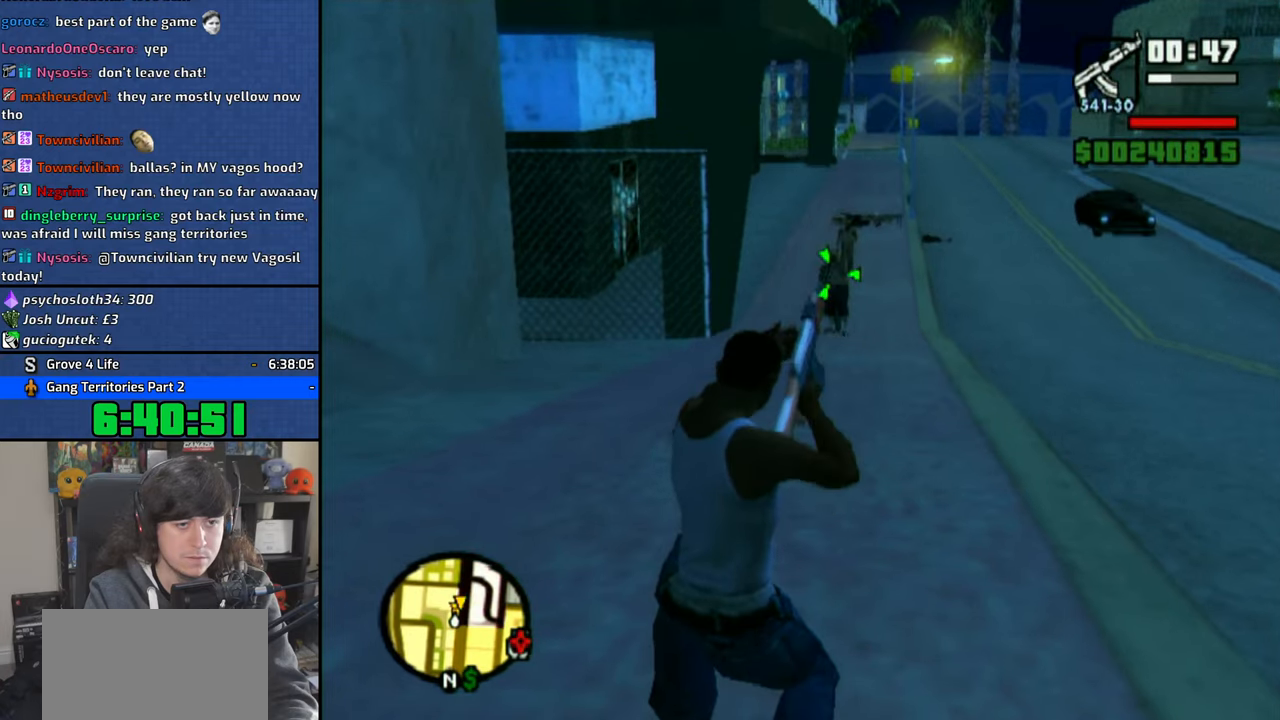
{"dt_ms": 500, "buttons": ["CIRCLE"], "left_stick": "center", "right_stick": "center", "button_events": []}
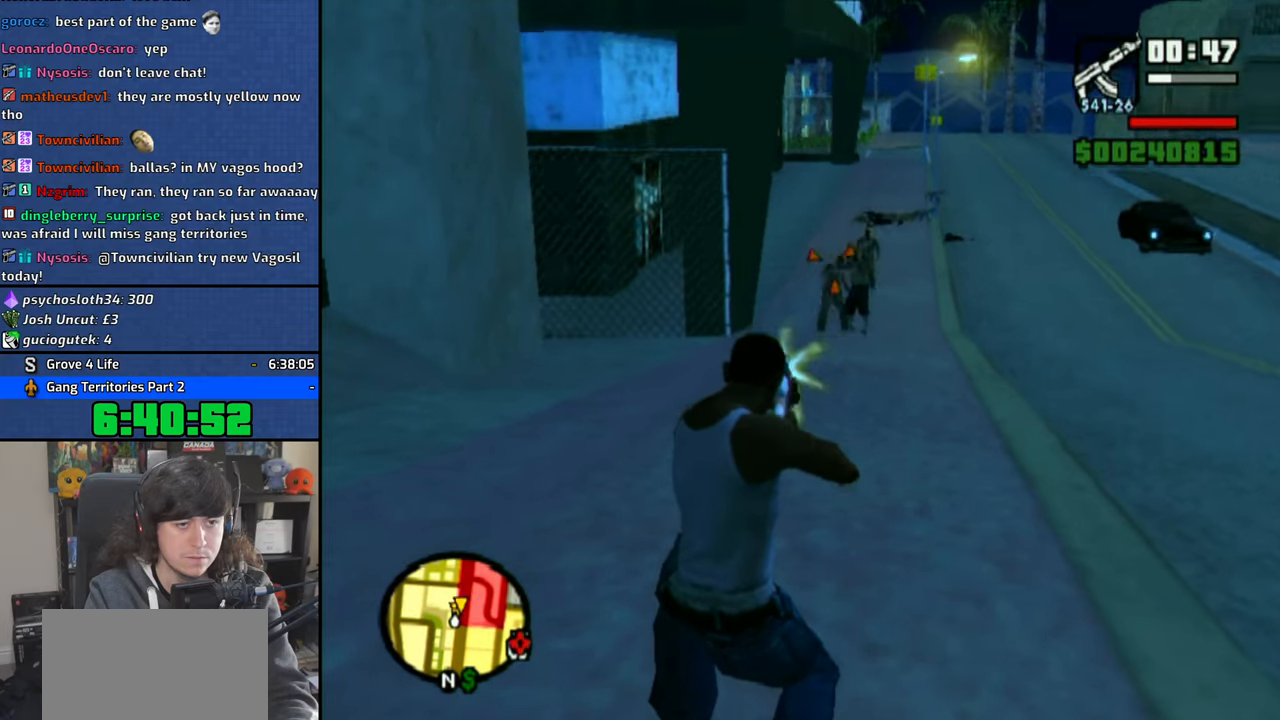
{"dt_ms": 500, "buttons": ["CIRCLE"], "left_stick": "center", "right_stick": "center", "button_events": []}
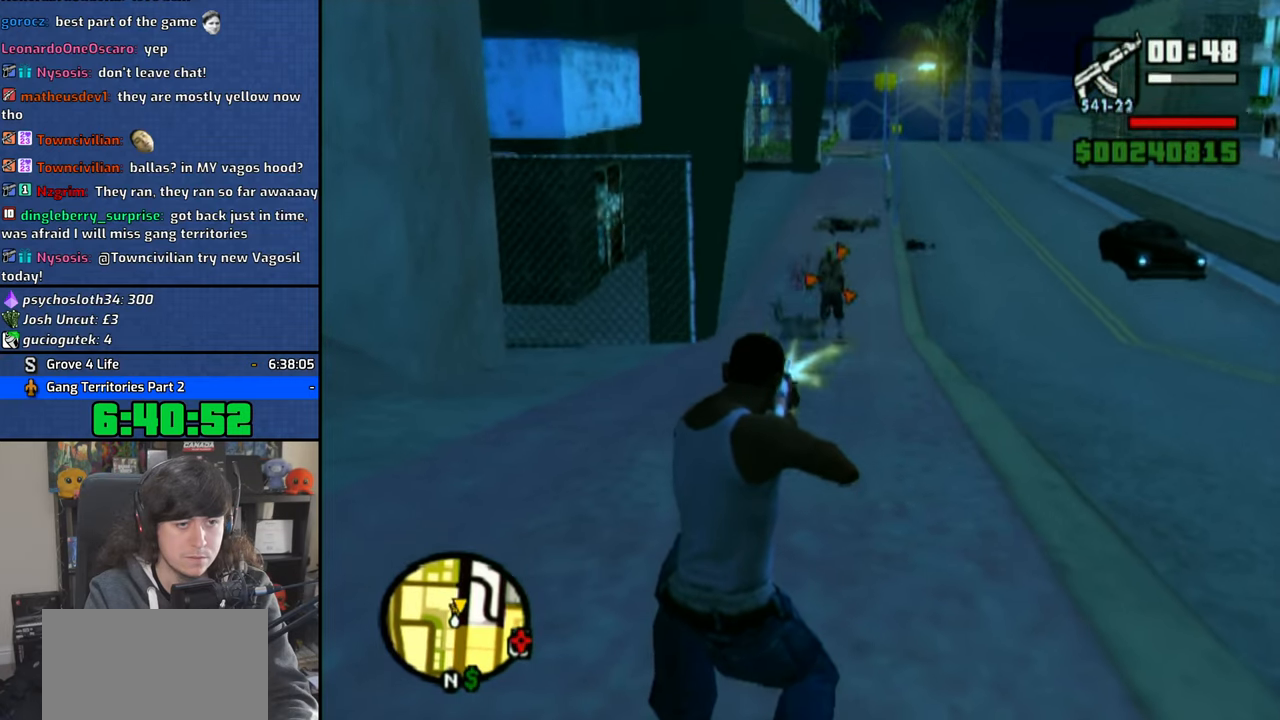
{"dt_ms": 500, "buttons": ["CIRCLE"], "left_stick": "center", "right_stick": "center", "button_events": []}
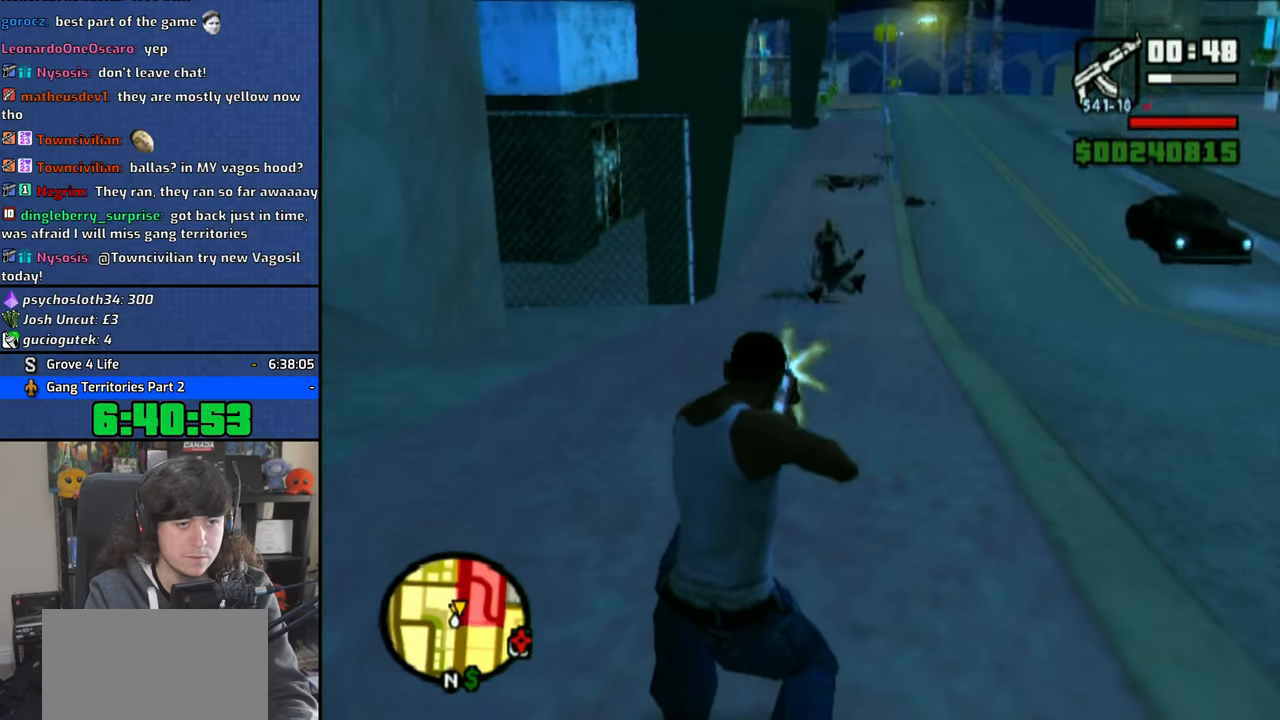
{"dt_ms": 500, "buttons": ["CIRCLE"], "left_stick": "up", "right_stick": "center", "button_events": []}
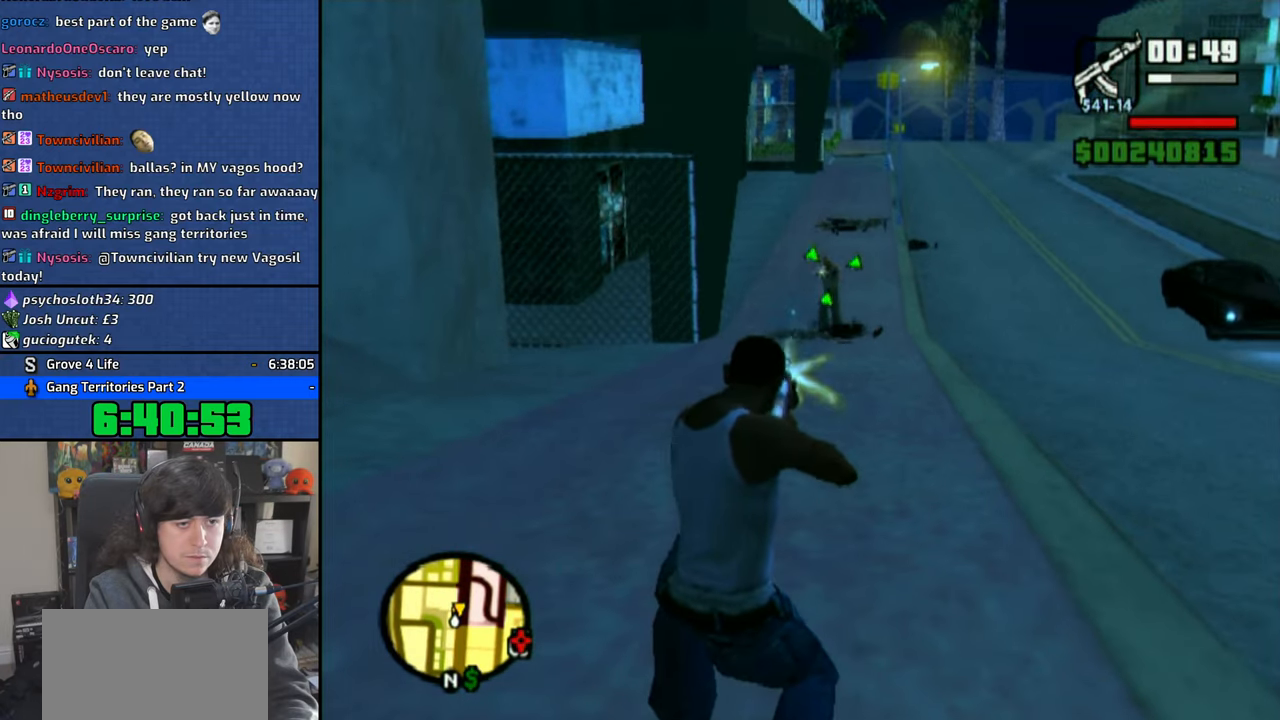
{"dt_ms": 500, "buttons": ["L3"], "left_stick": "up-left", "right_stick": "center", "button_events": [[266, "CIRCLE", "up"], [366, "CROSS", "down"], [450, "L3", "down"], [500, "CROSS", "up"]]}
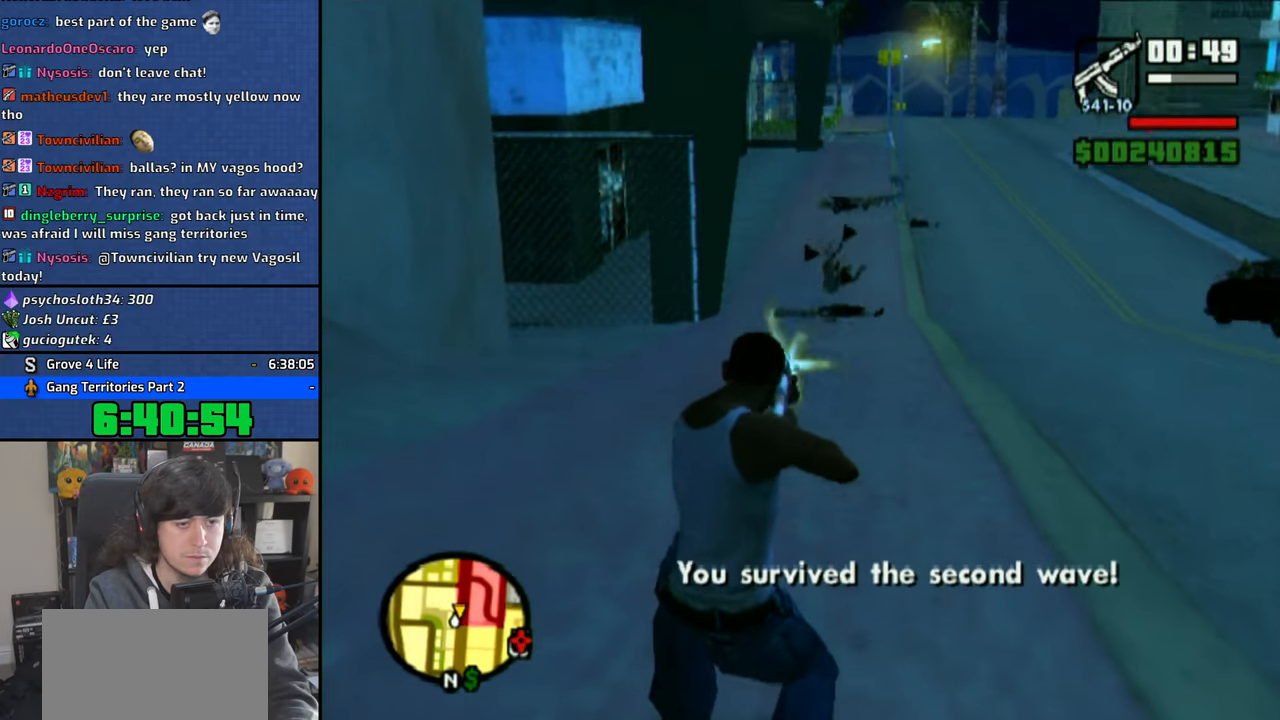
{"dt_ms": 1000, "buttons": ["TRIANGLE"], "left_stick": "center", "right_stick": "center", "button_events": [[83, "L3", "up"], [183, "CROSS", "down"], [633, "CROSS", "up"], [766, "TRIANGLE", "down"], [850, "TRIANGLE", "up"], [933, "TRIANGLE", "down"]]}
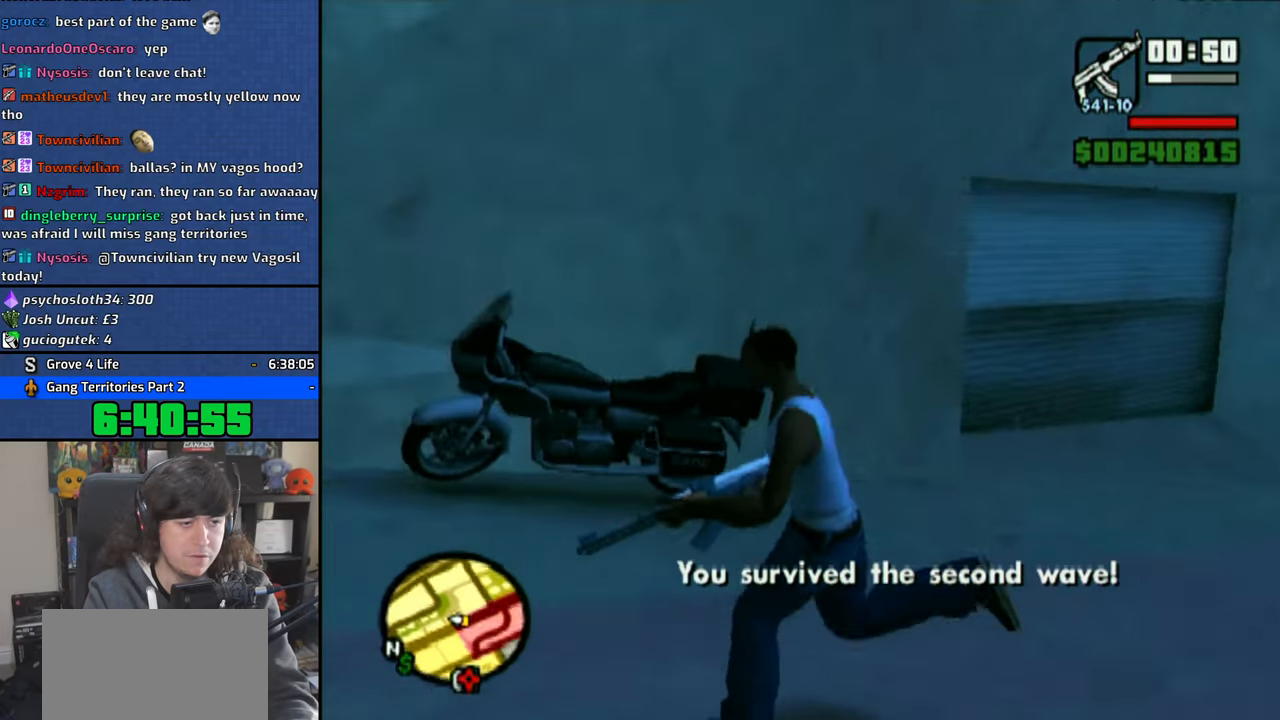
{"dt_ms": 500, "buttons": [], "left_stick": "center", "right_stick": "left", "button_events": [[16, "TRIANGLE", "up"]]}
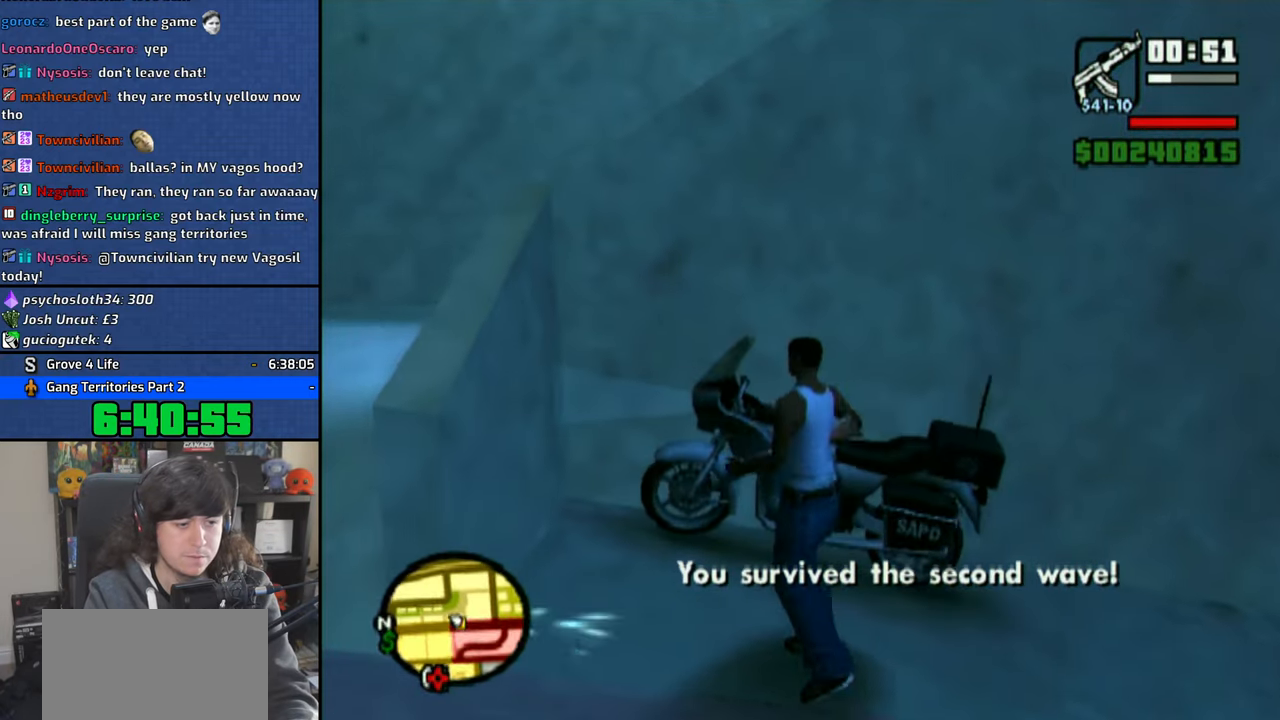
{"dt_ms": 500, "buttons": [], "left_stick": "center", "right_stick": "center", "button_events": []}
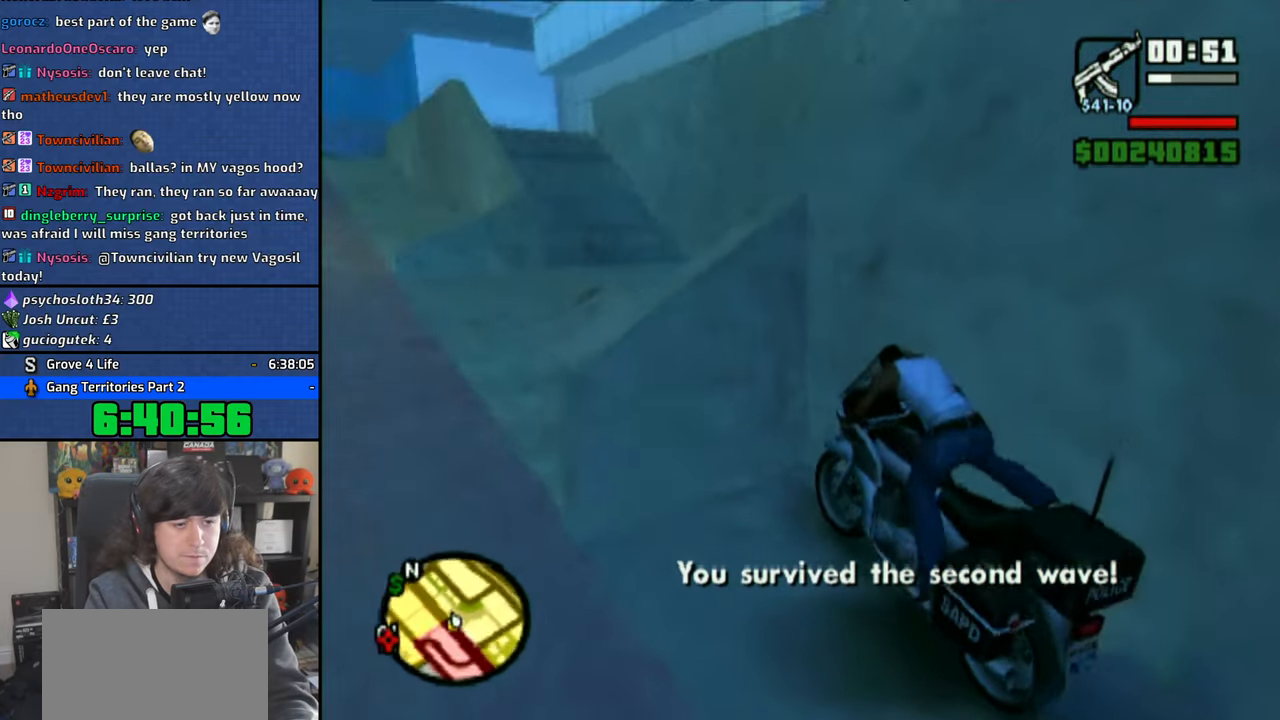
{"dt_ms": 1000, "buttons": [], "left_stick": "center", "right_stick": "center", "button_events": []}
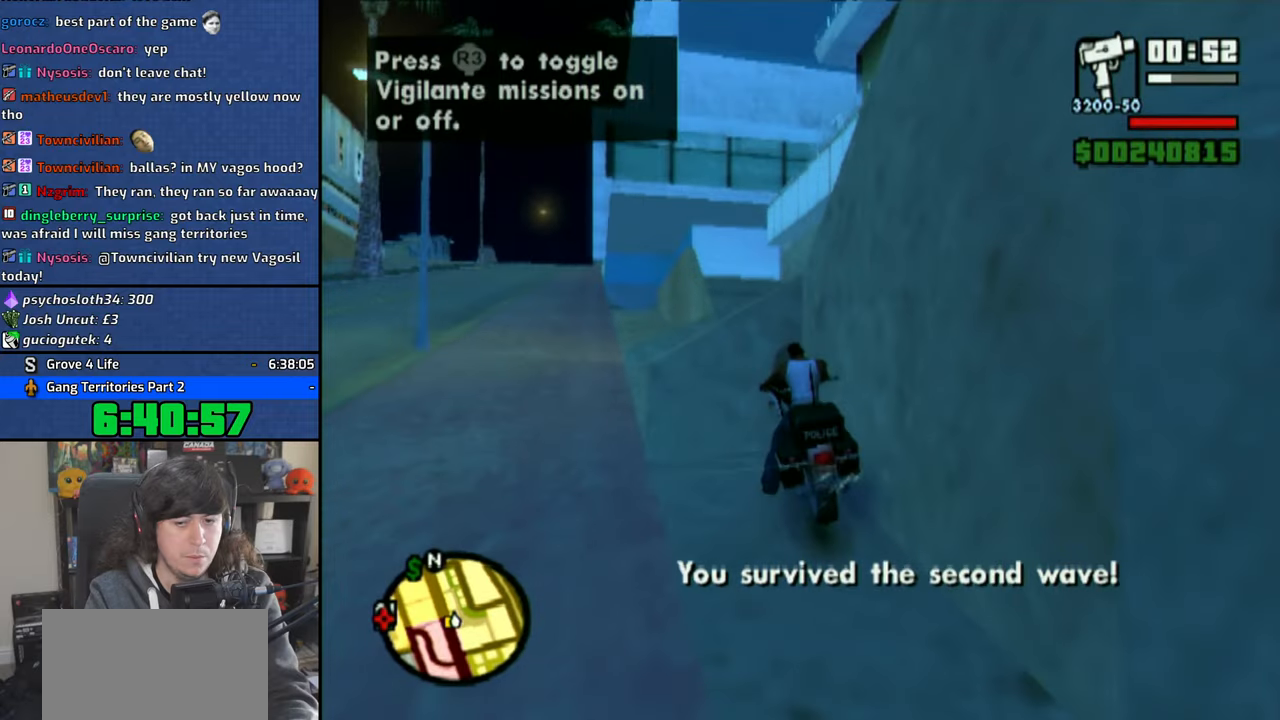
{"dt_ms": 500, "buttons": [], "left_stick": "center", "right_stick": "center", "button_events": []}
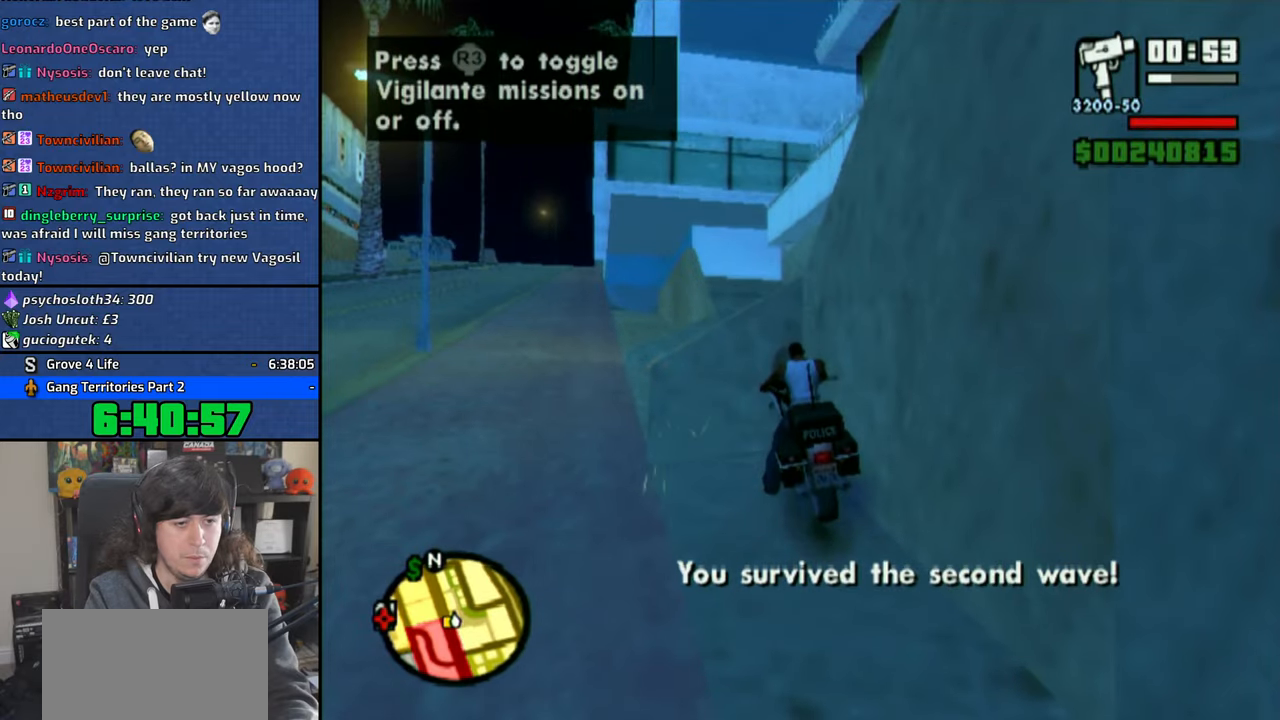
{"dt_ms": 500, "buttons": [], "left_stick": "center", "right_stick": "center", "button_events": []}
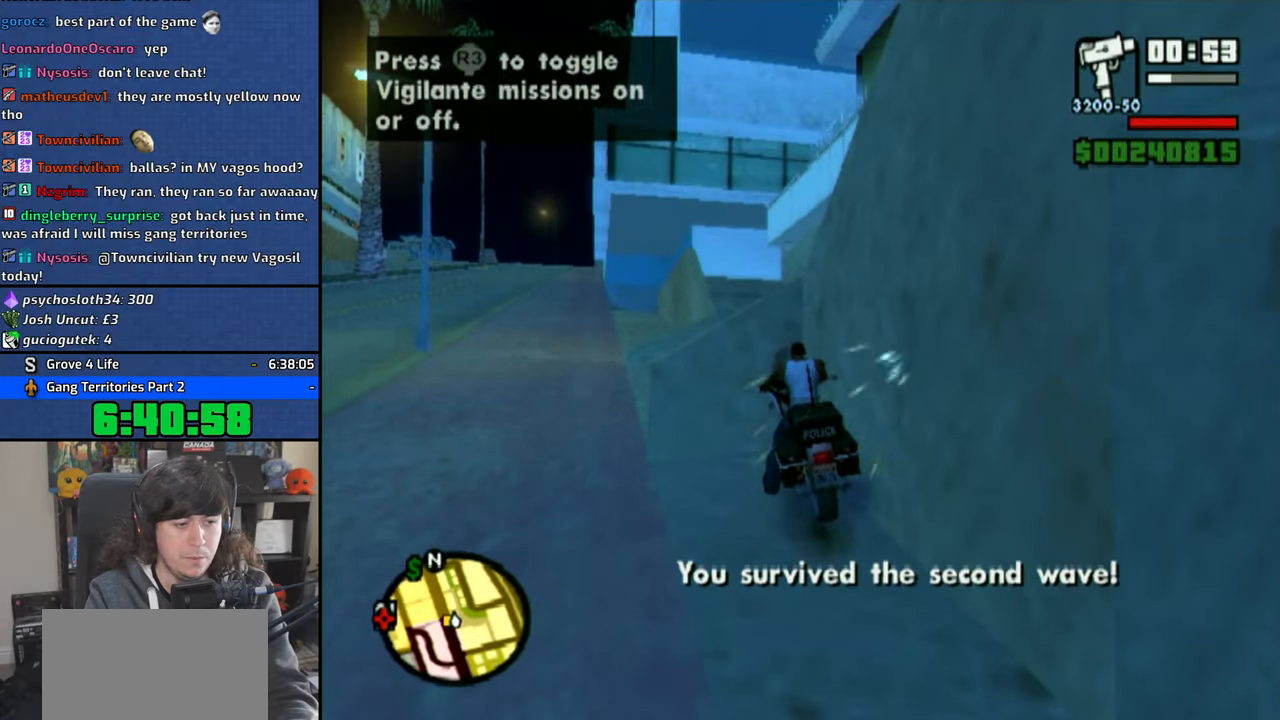
{"dt_ms": 500, "buttons": [], "left_stick": "center", "right_stick": "center", "button_events": []}
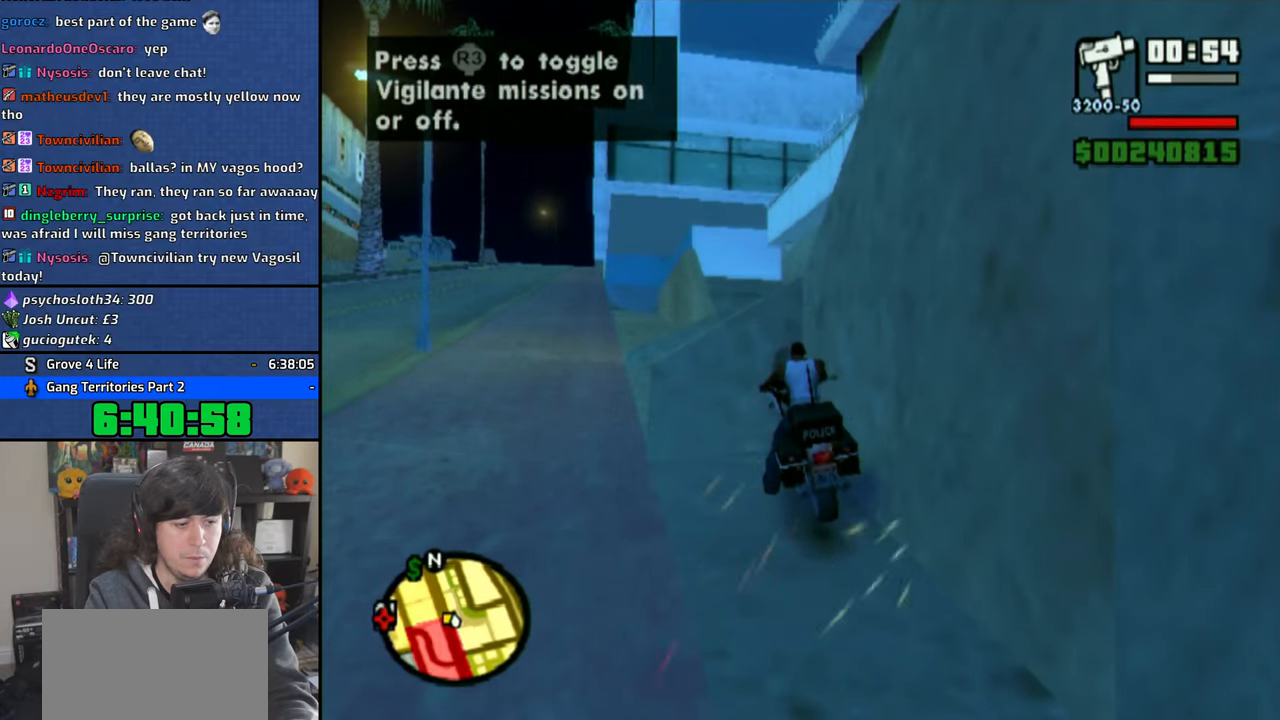
{"dt_ms": 500, "buttons": [], "left_stick": "center", "right_stick": "center", "button_events": []}